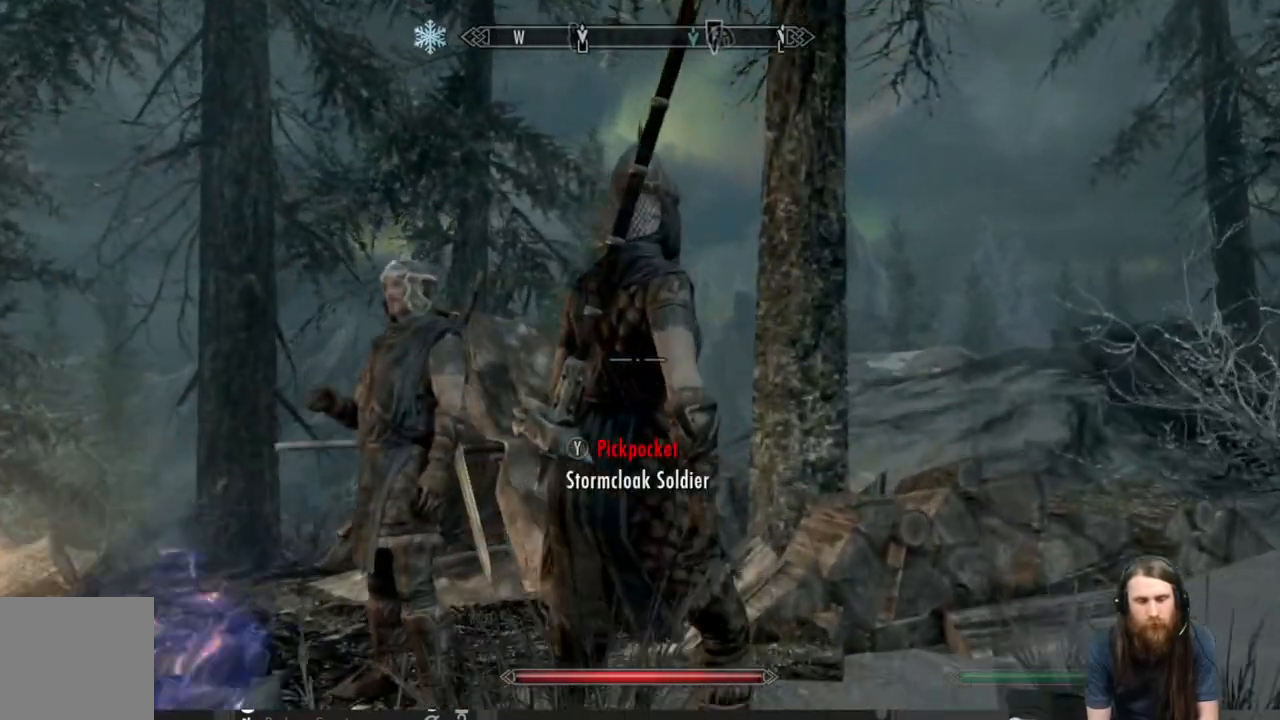
Gameplay with a controller (Xbox layout); each line is a JSON object with the inputs held at the frame after it. "events" lists button and stick changes between this image and that frame as [ms after this image, input, new state], when the widget could be followed in between.
{"buttons": [], "left_stick": "center", "right_stick": "center", "events": []}
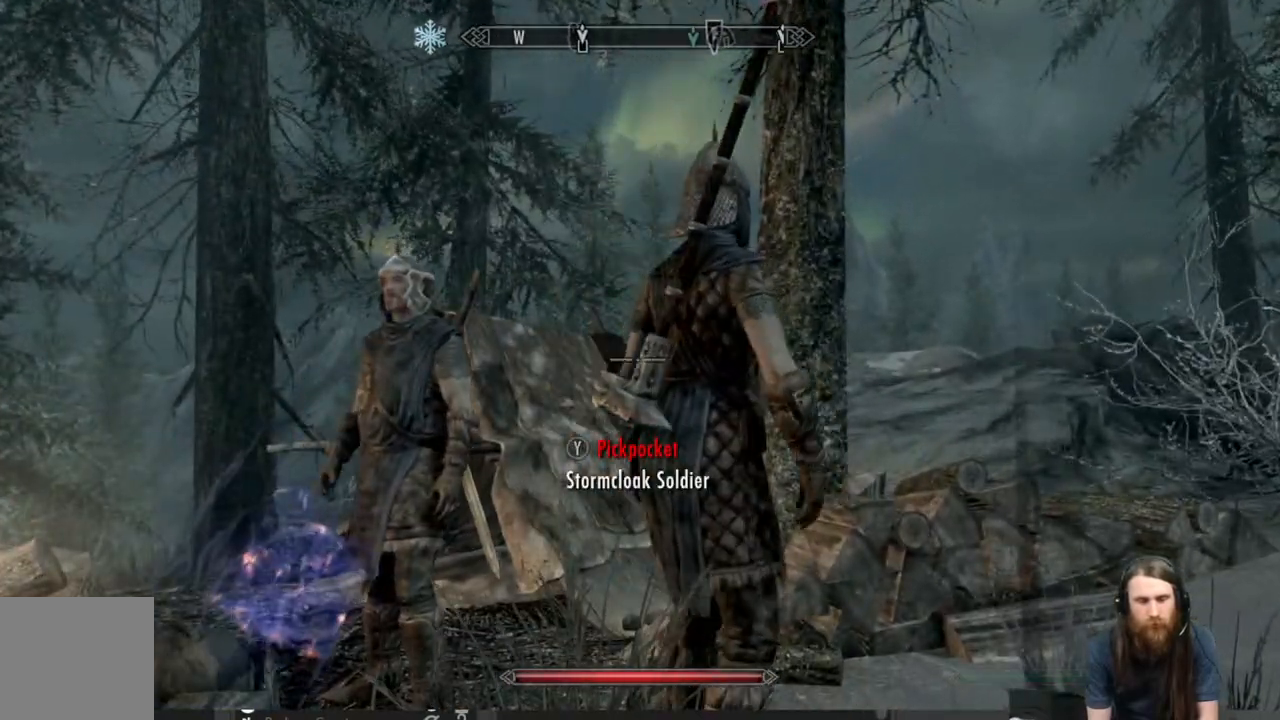
{"buttons": [], "left_stick": "left", "right_stick": "center", "events": [[33, "right_stick", "down"], [133, "left_stick", "left"], [217, "right_stick", "center"]]}
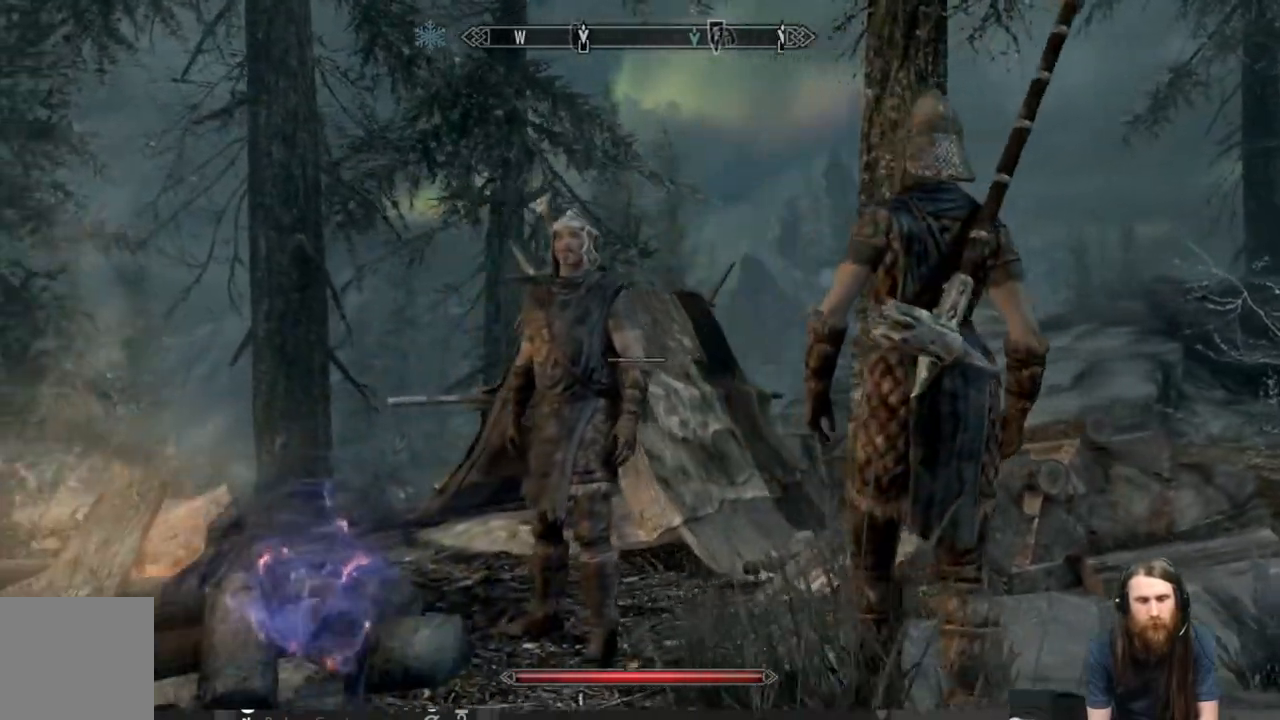
{"buttons": [], "left_stick": "center", "right_stick": "center", "events": [[67, "left_stick", "center"]]}
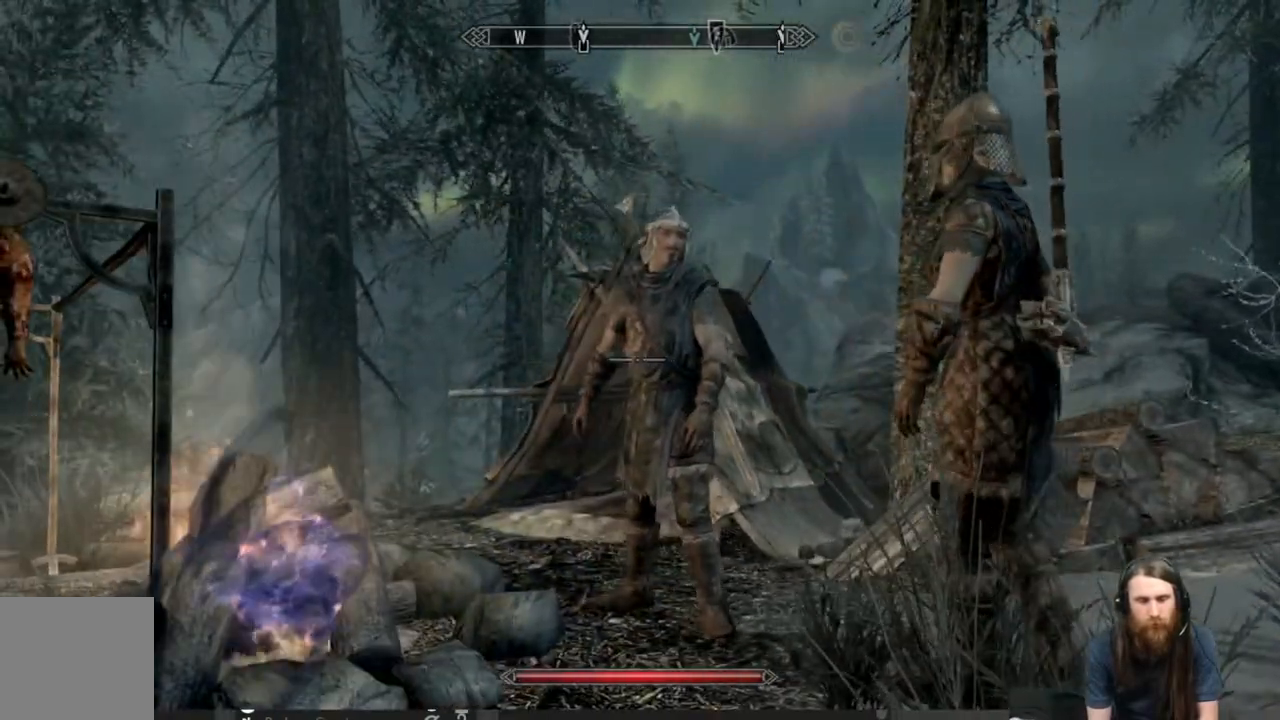
{"buttons": [], "left_stick": "center", "right_stick": "center", "events": []}
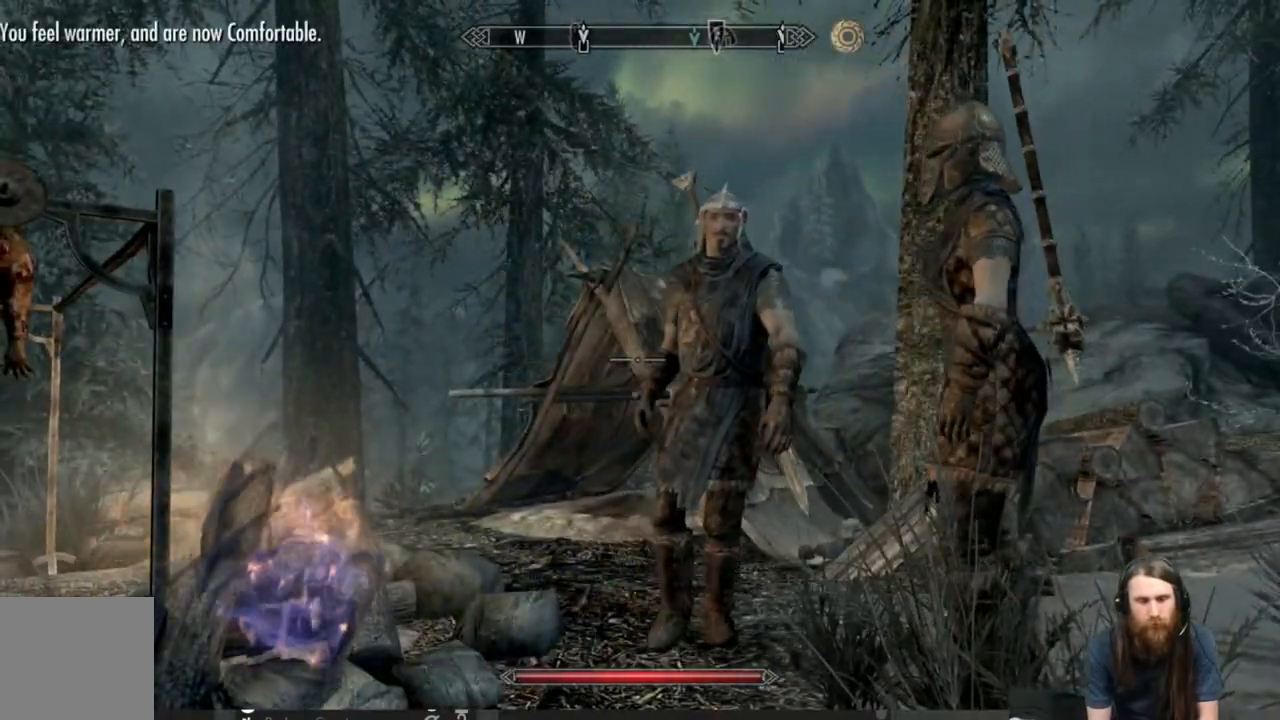
{"buttons": [], "left_stick": "down", "right_stick": "center", "events": [[183, "right_stick", "down"], [250, "left_stick", "down"], [400, "right_stick", "center"]]}
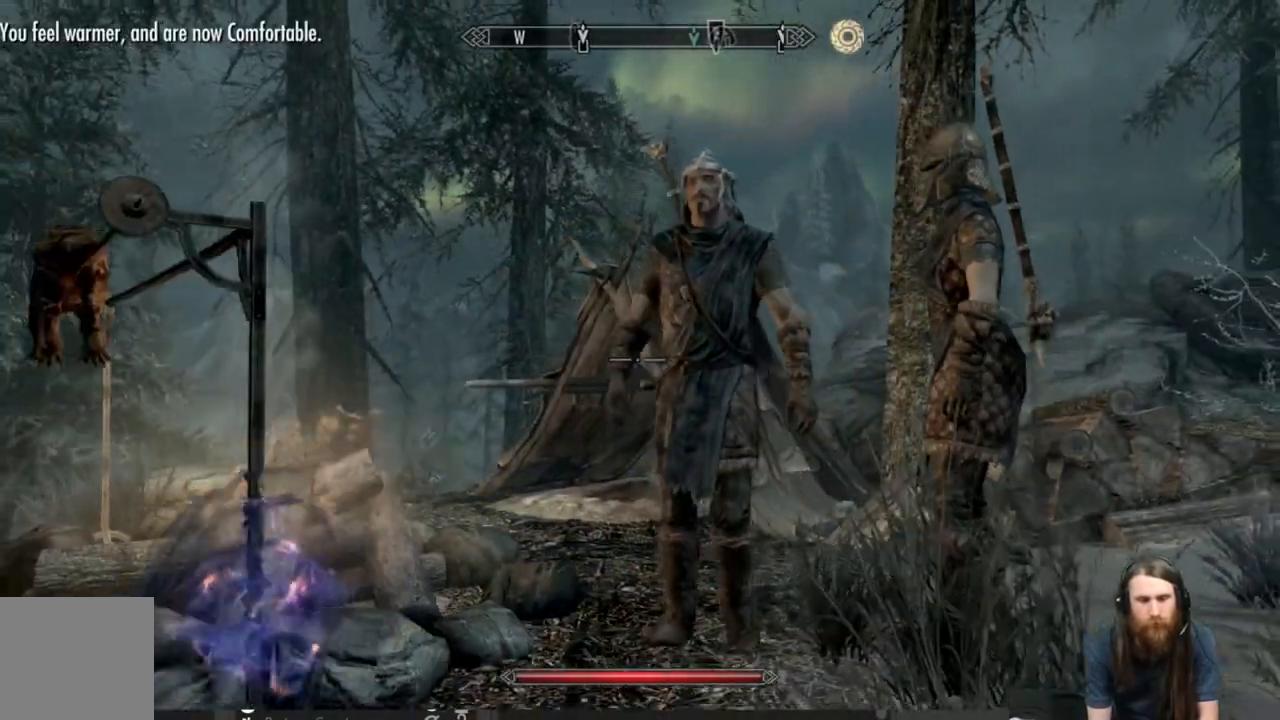
{"buttons": [], "left_stick": "left", "right_stick": "left", "events": [[67, "right_stick", "left"], [250, "left_stick", "down-left"], [500, "left_stick", "left"]]}
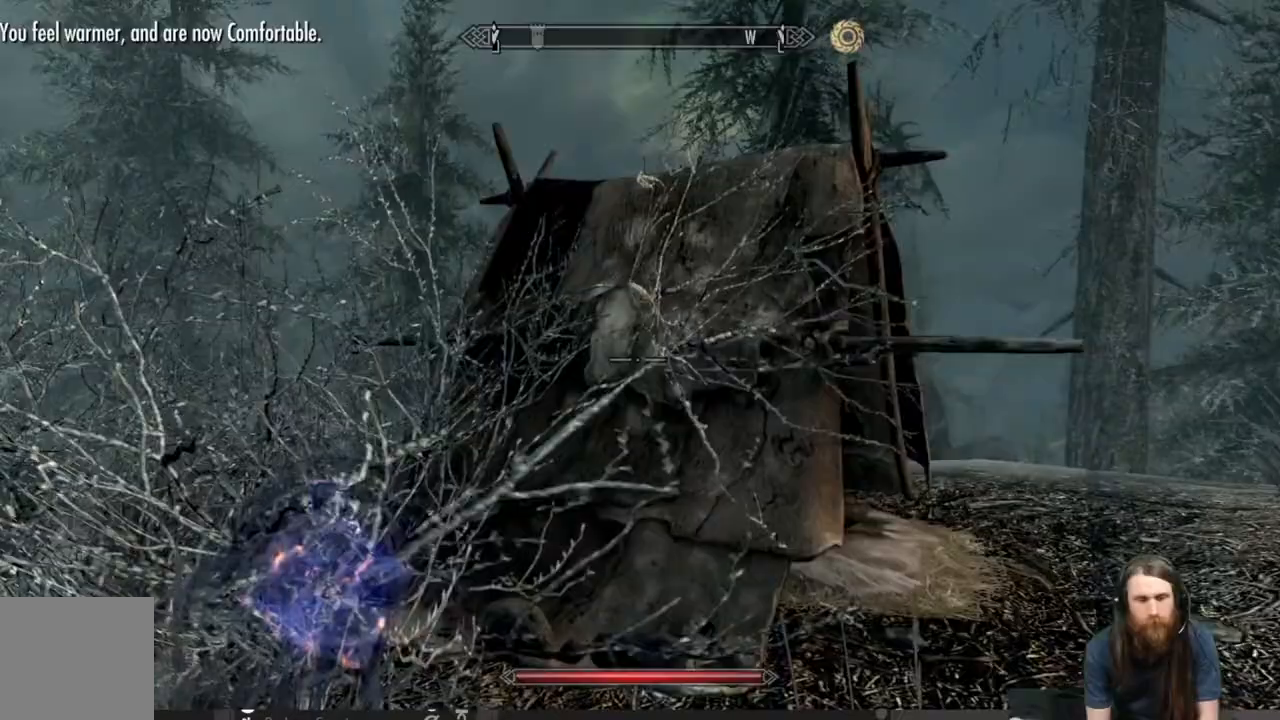
{"buttons": [], "left_stick": "up-left", "right_stick": "left", "events": [[233, "left_stick", "up-left"]]}
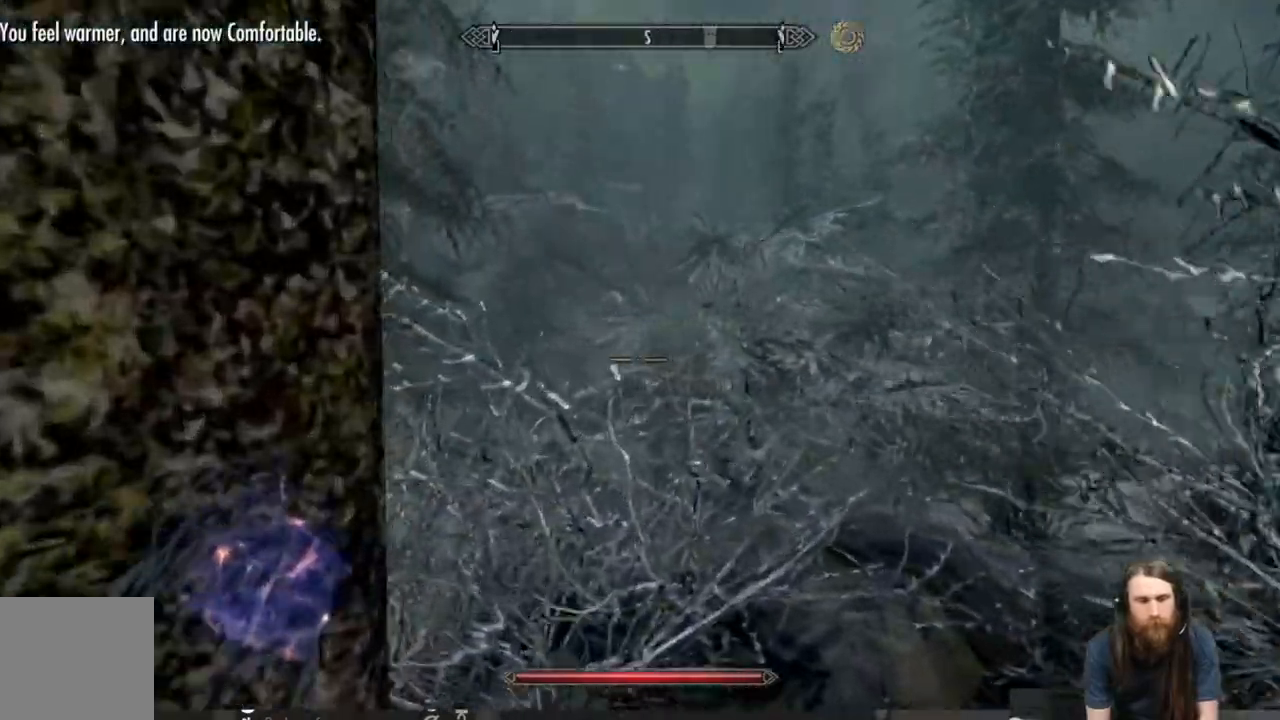
{"buttons": ["L2"], "left_stick": "up", "right_stick": "down-left", "events": [[100, "left_stick", "up"], [267, "L2", "down"], [450, "right_stick", "down-left"]]}
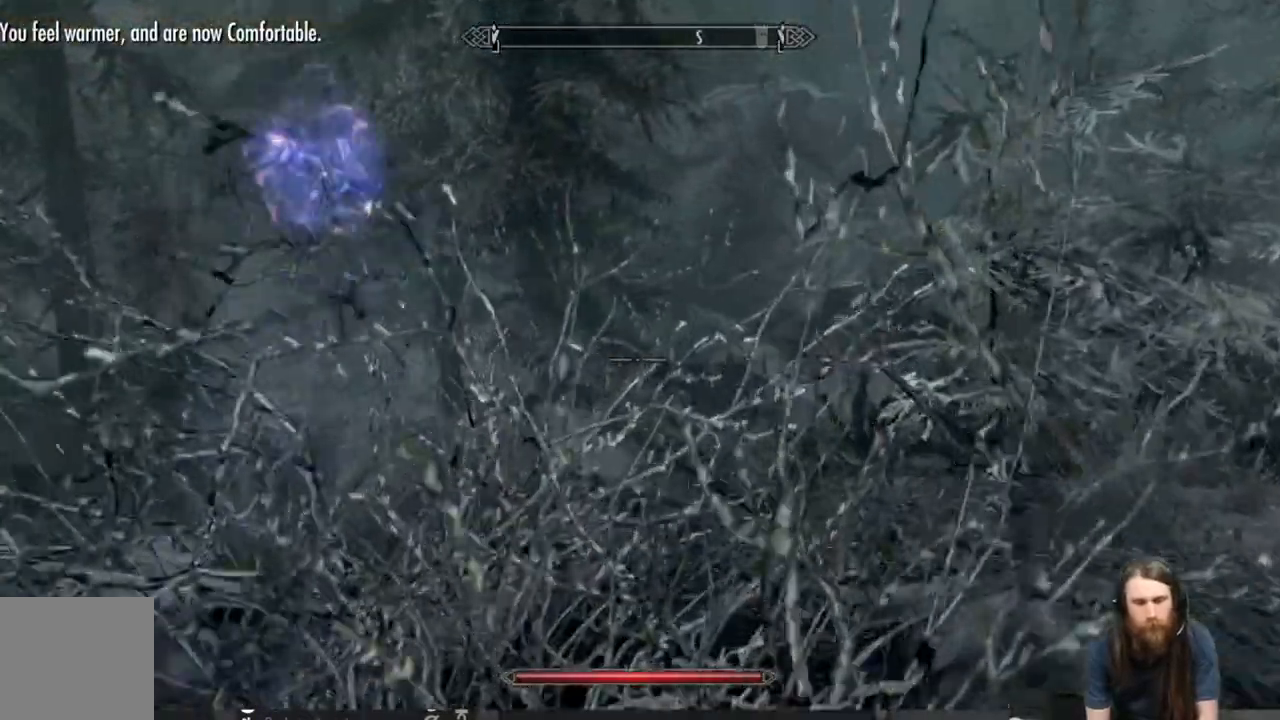
{"buttons": ["L2"], "left_stick": "up", "right_stick": "down-left", "events": []}
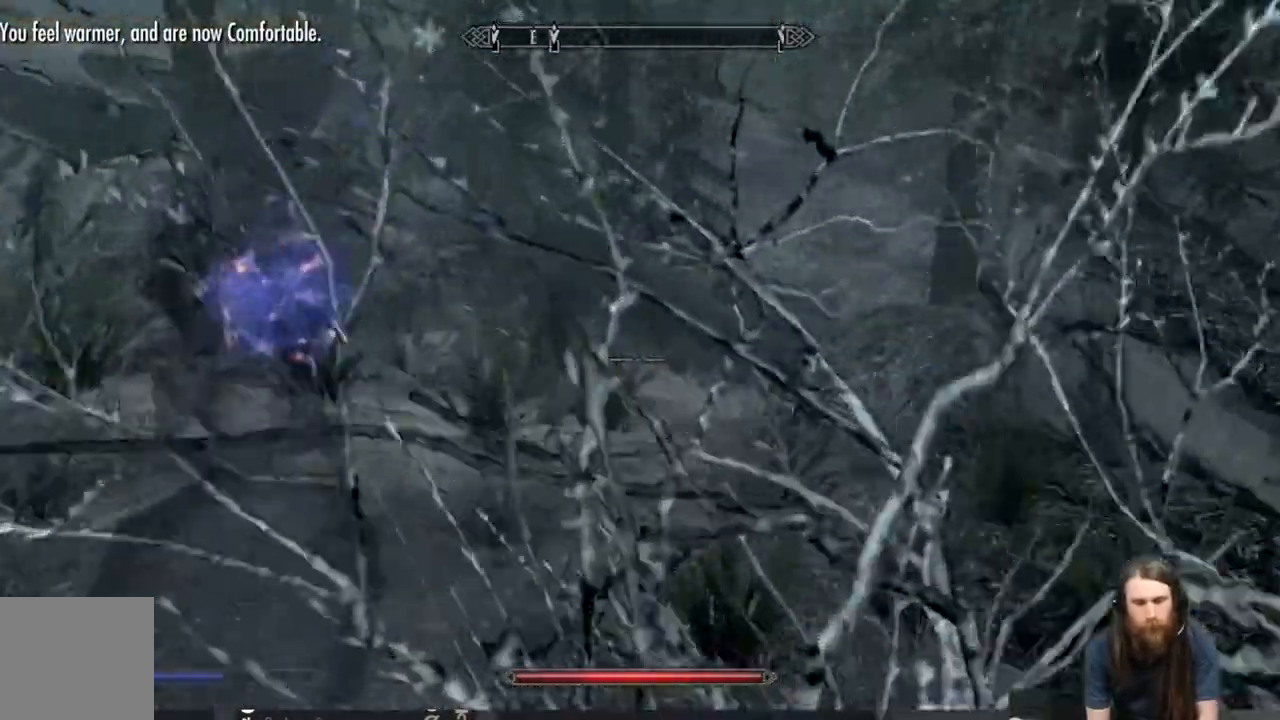
{"buttons": [], "left_stick": "up", "right_stick": "center", "events": [[317, "L2", "up"], [400, "right_stick", "left"], [500, "right_stick", "center"]]}
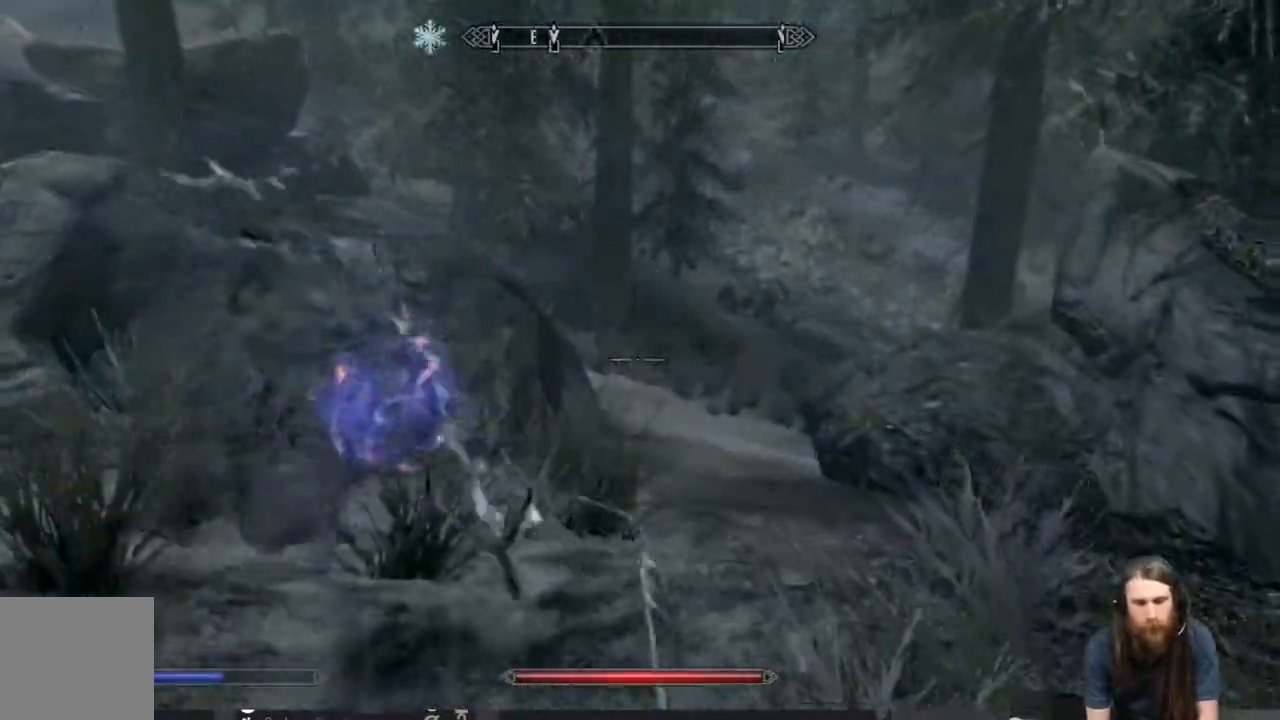
{"buttons": [], "left_stick": "up", "right_stick": "center", "events": []}
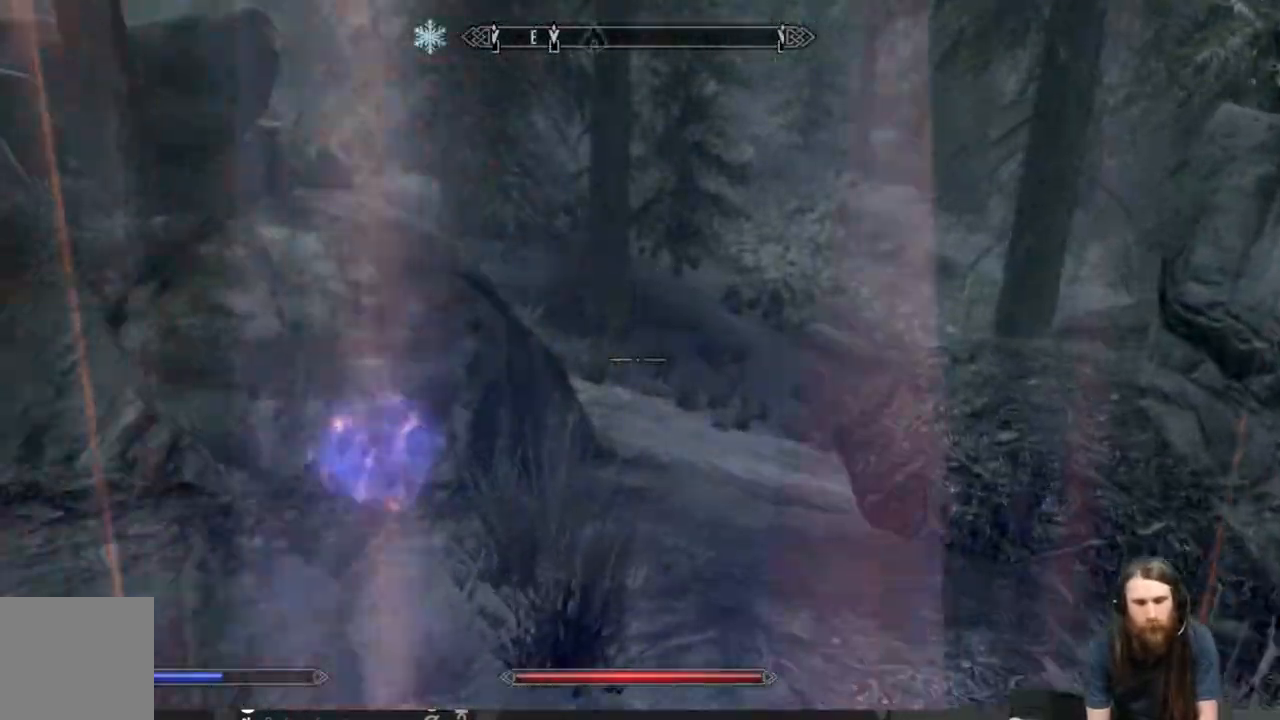
{"buttons": [], "left_stick": "up", "right_stick": "center", "events": [[167, "right_stick", "down"], [267, "right_stick", "center"], [367, "L3", "down"], [483, "L3", "up"]]}
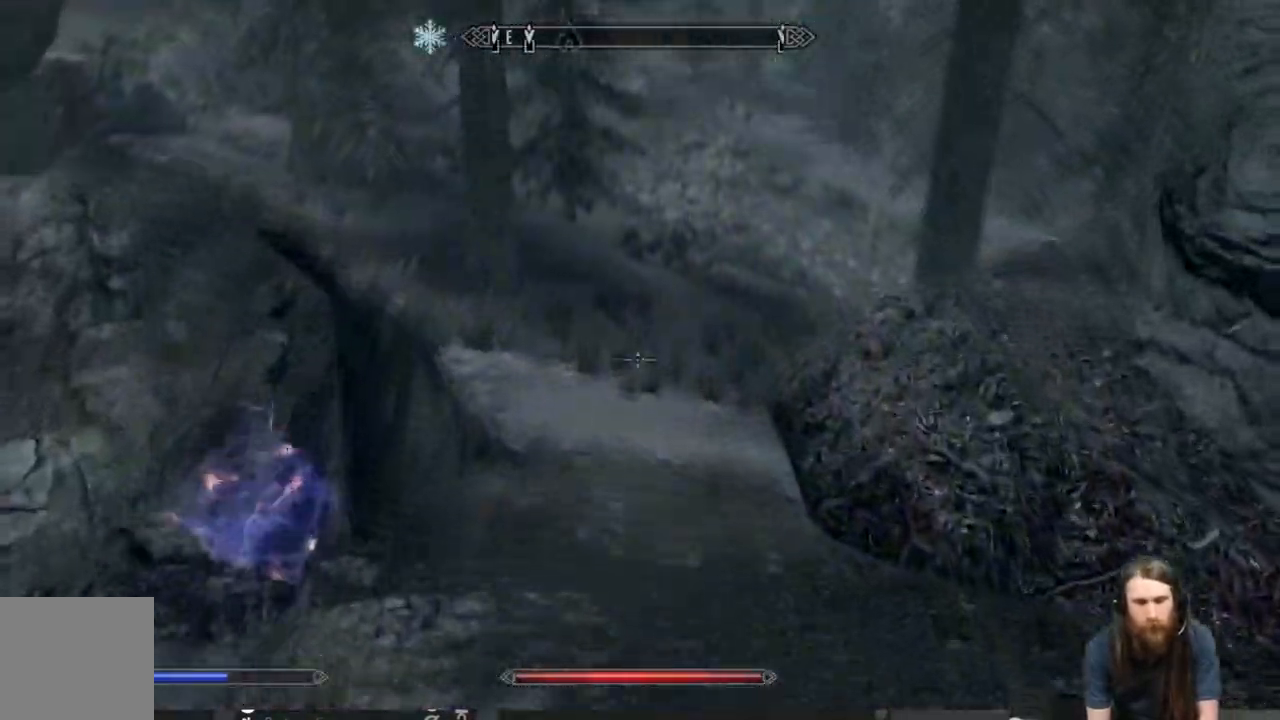
{"buttons": [], "left_stick": "up", "right_stick": "center", "events": []}
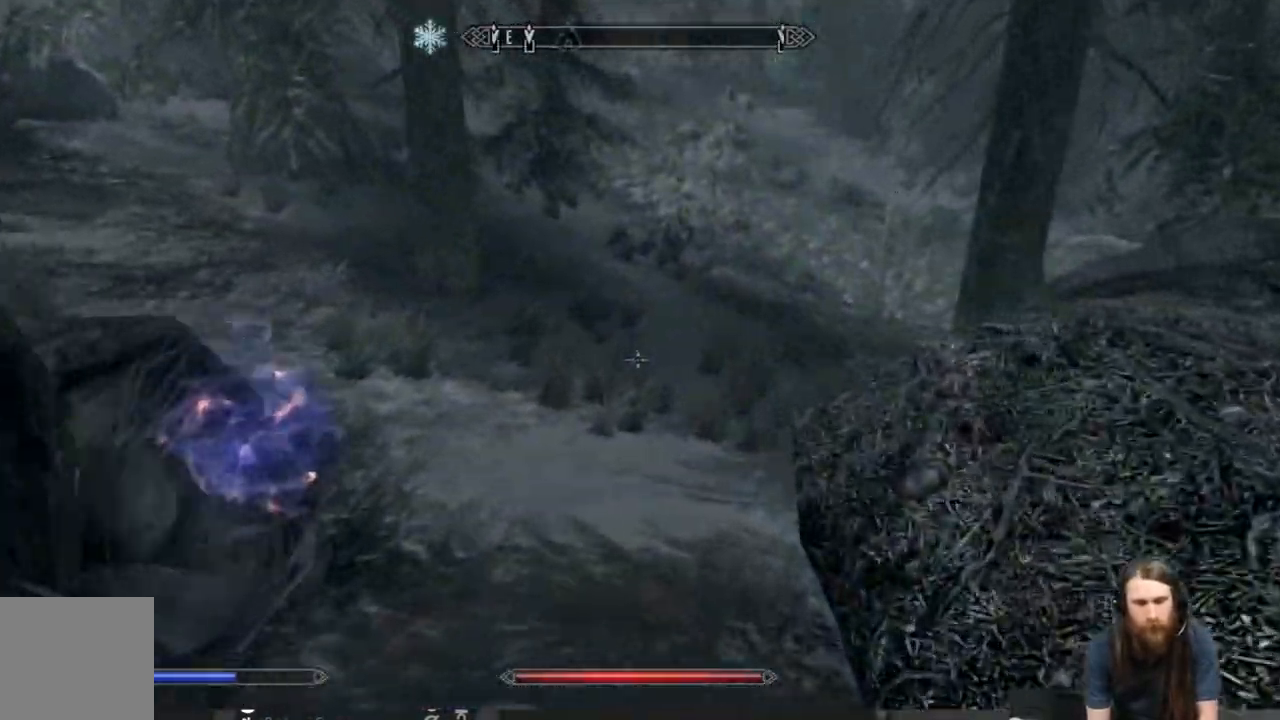
{"buttons": [], "left_stick": "up-left", "right_stick": "center", "events": [[400, "right_stick", "right"], [433, "left_stick", "up-left"], [500, "right_stick", "center"]]}
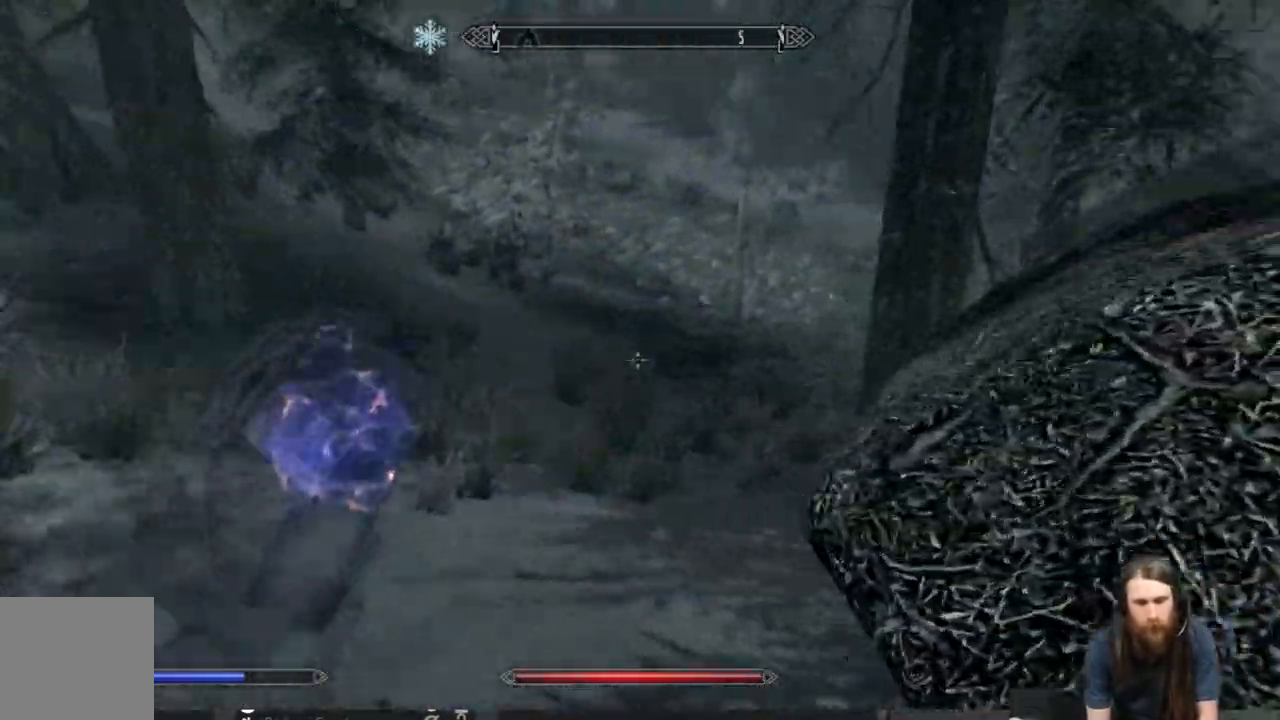
{"buttons": [], "left_stick": "up-left", "right_stick": "center", "events": [[200, "right_stick", "right"], [350, "right_stick", "center"]]}
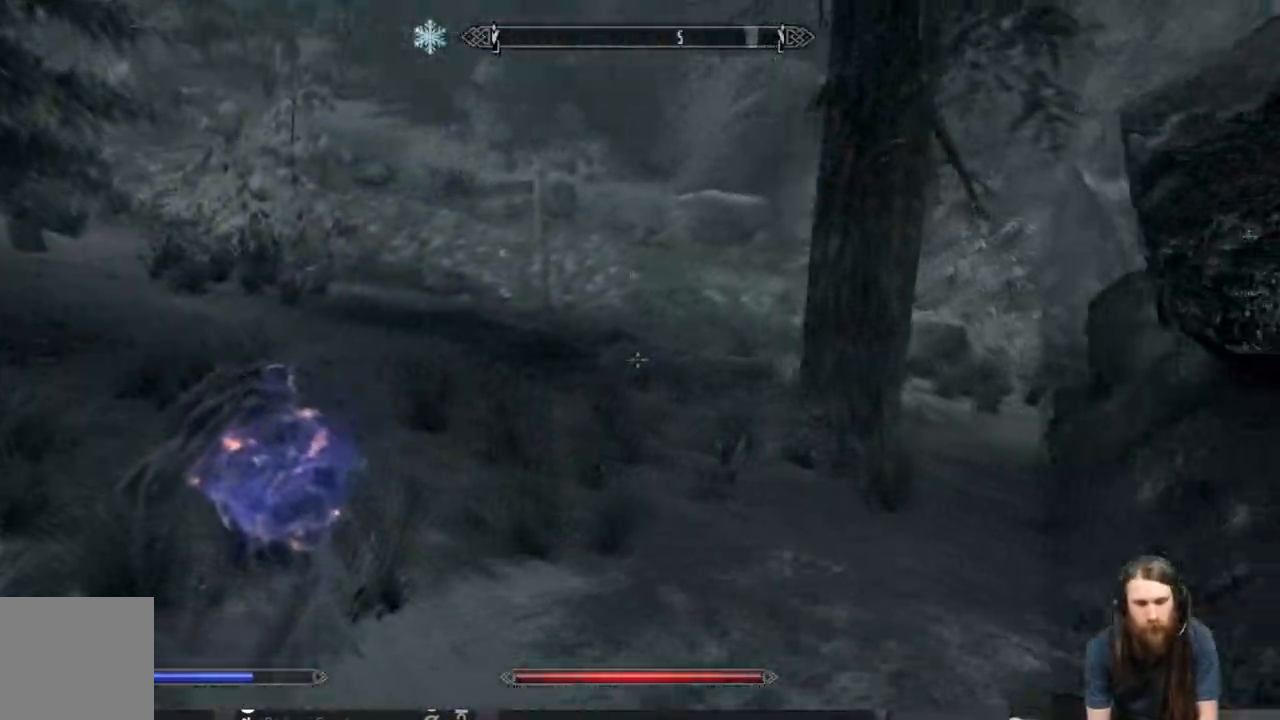
{"buttons": [], "left_stick": "down-left", "right_stick": "up-right", "events": [[100, "right_stick", "up-right"], [500, "left_stick", "down-left"]]}
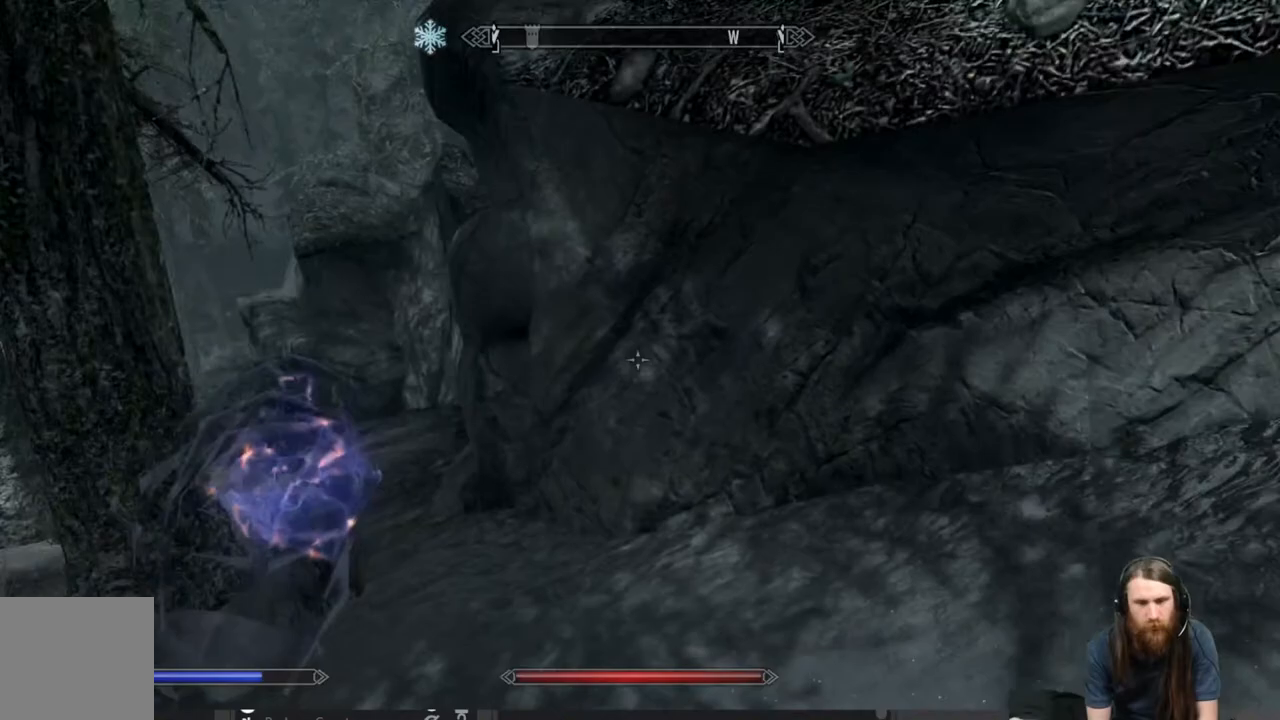
{"buttons": [], "left_stick": "down-left", "right_stick": "right", "events": [[350, "right_stick", "center"], [500, "right_stick", "right"]]}
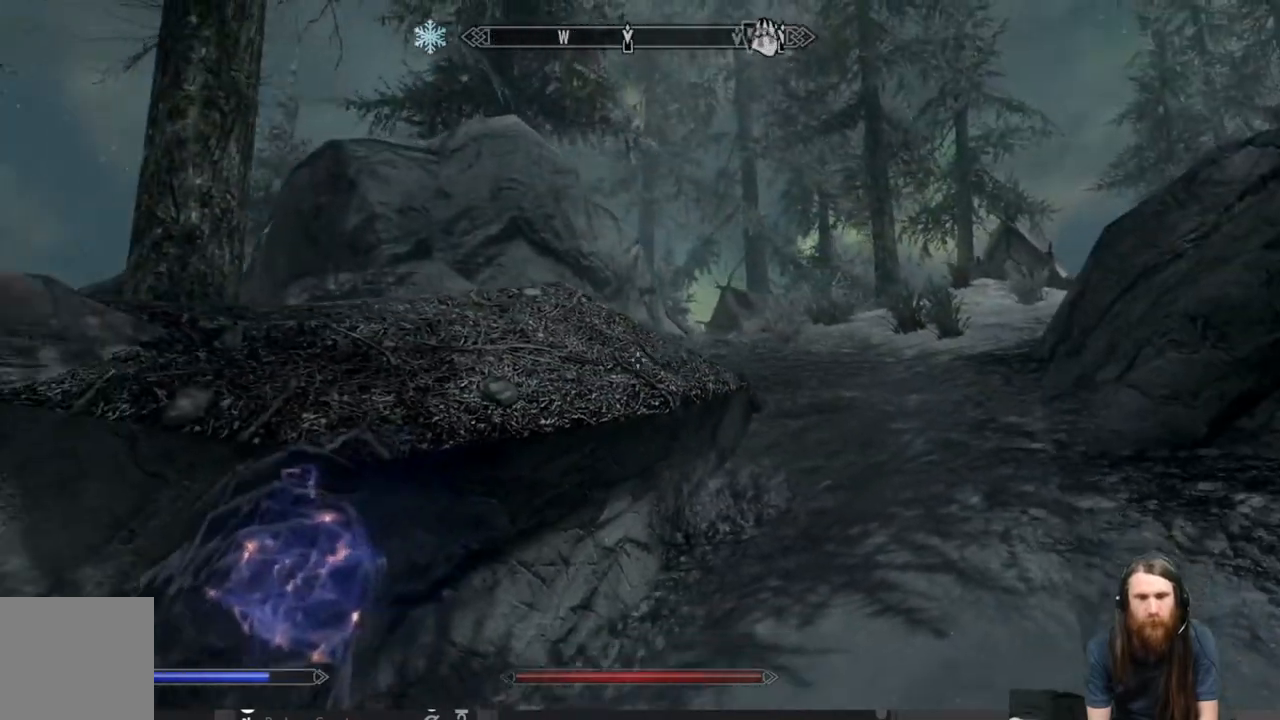
{"buttons": [], "left_stick": "center", "right_stick": "center", "events": [[117, "right_stick", "center"], [500, "left_stick", "center"]]}
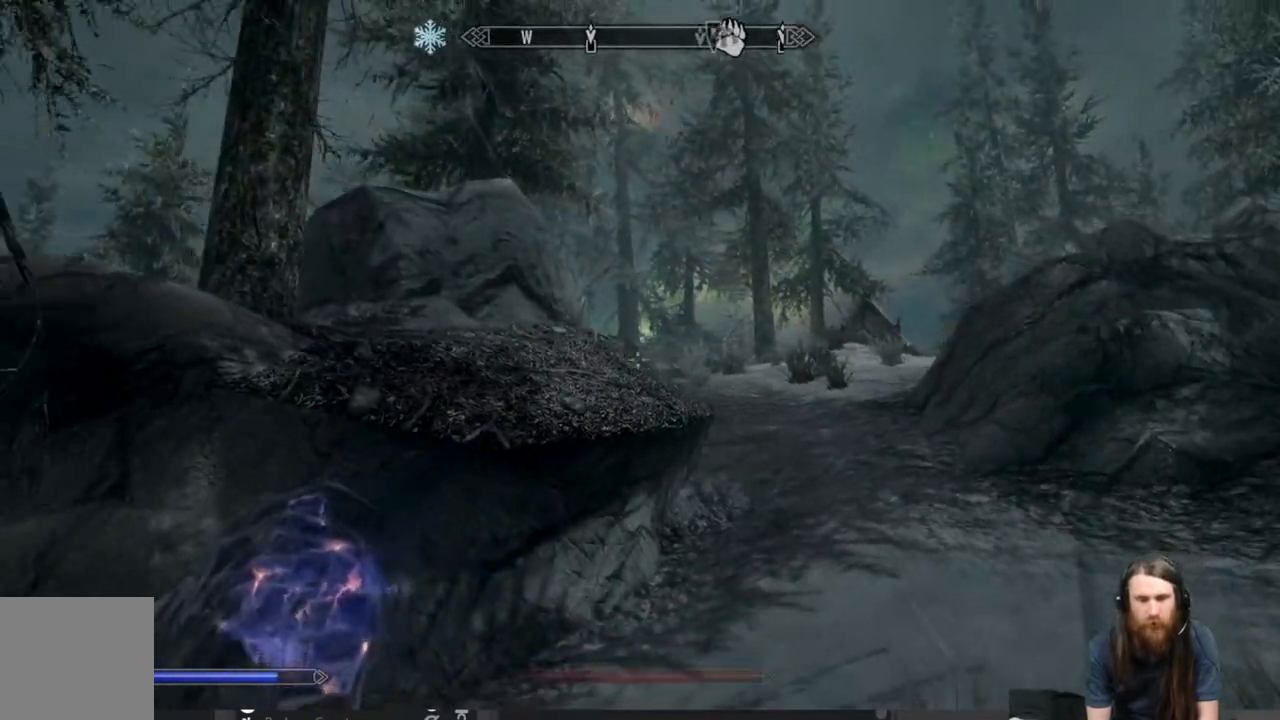
{"buttons": ["A"], "left_stick": "center", "right_stick": "center", "events": [[150, "START", "down"], [250, "START", "up"], [433, "A", "down"]]}
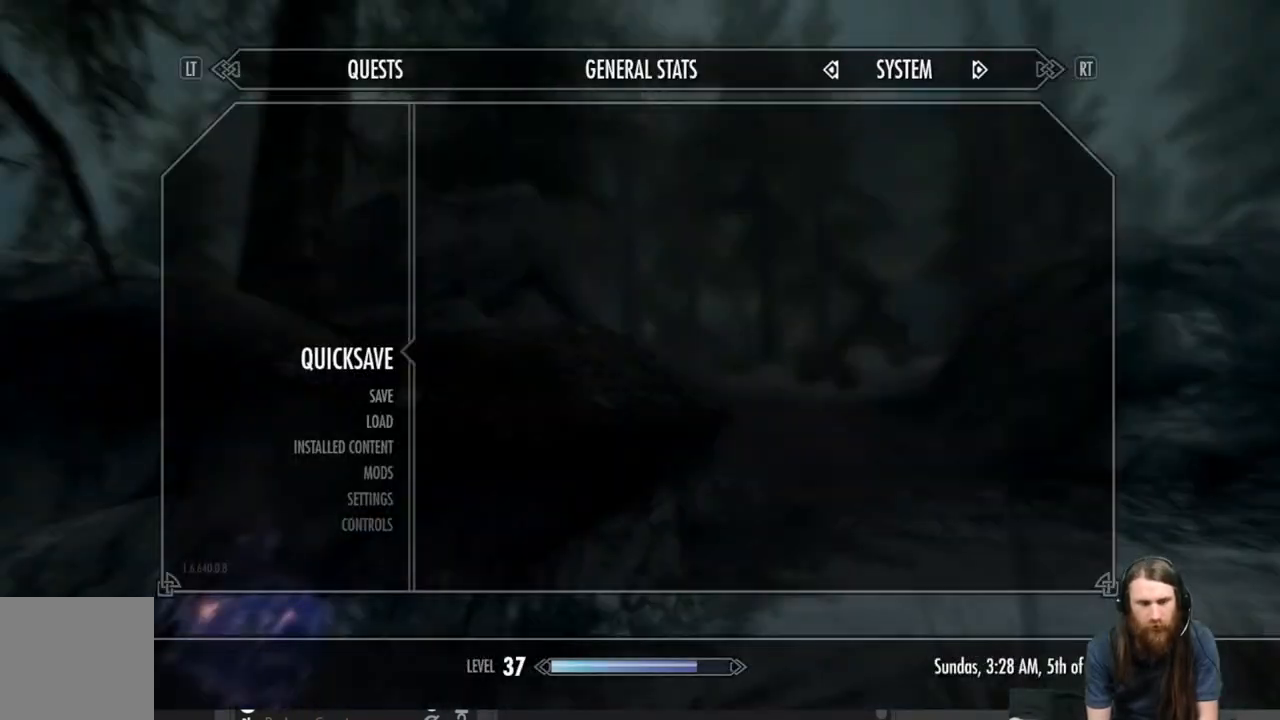
{"buttons": [], "left_stick": "up", "right_stick": "center", "events": [[50, "A", "up"], [217, "left_stick", "up"]]}
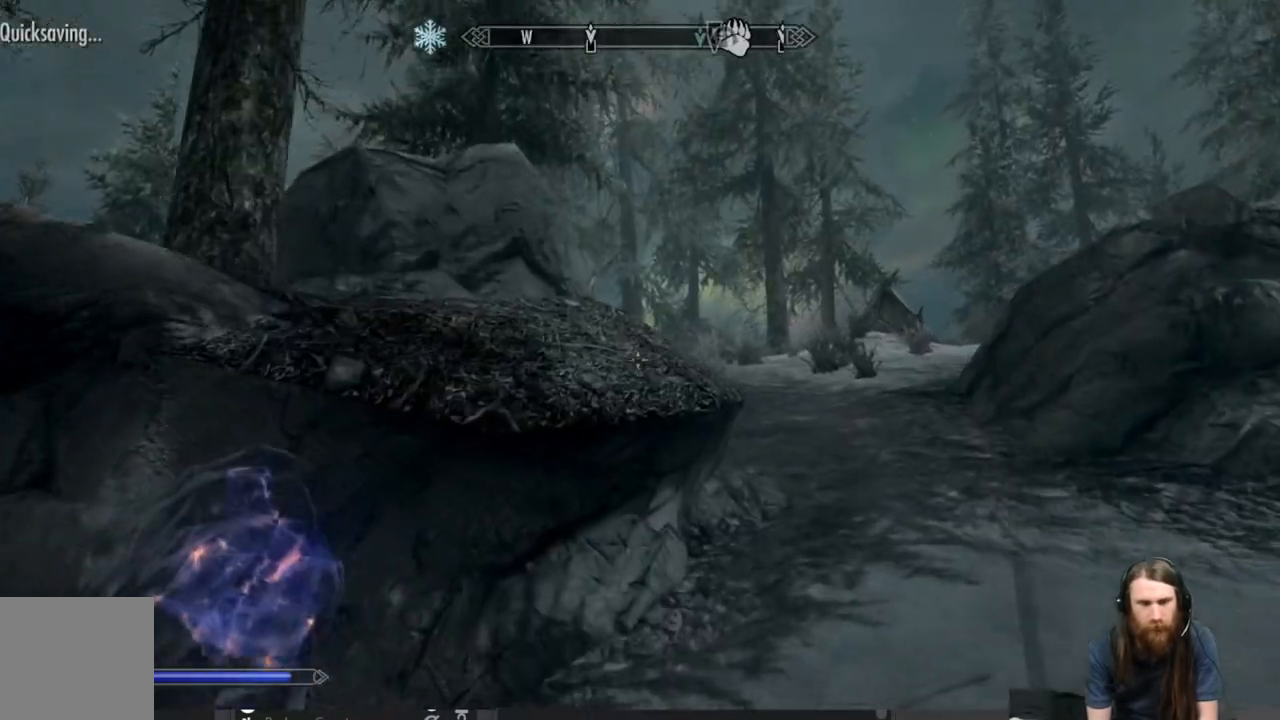
{"buttons": [], "left_stick": "up-right", "right_stick": "center", "events": [[50, "left_stick", "up-right"]]}
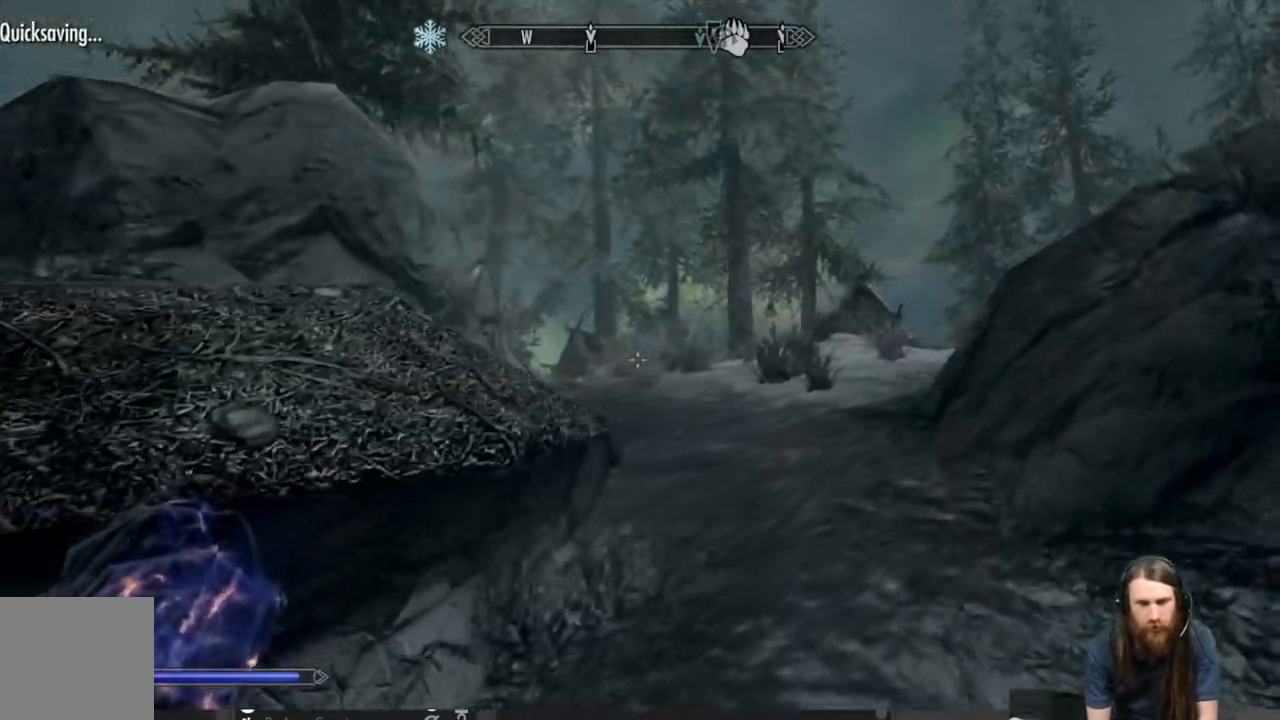
{"buttons": [], "left_stick": "up", "right_stick": "center", "events": [[200, "left_stick", "up"]]}
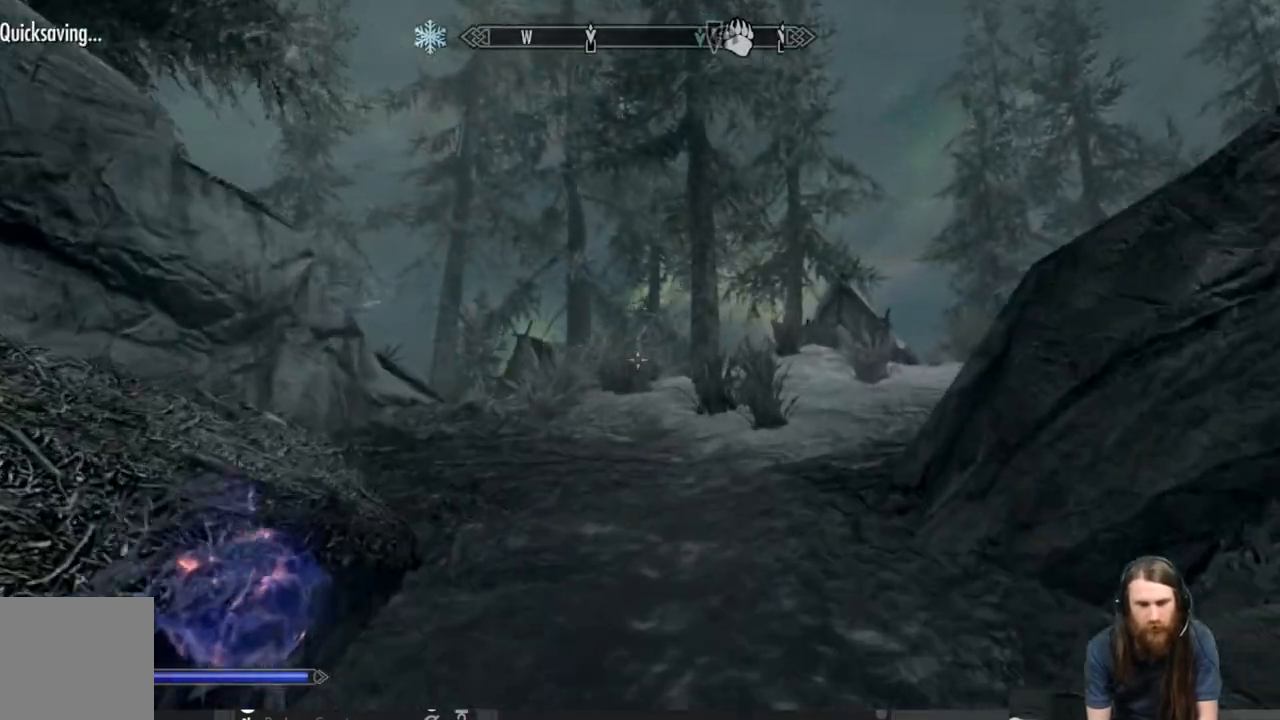
{"buttons": ["R2"], "left_stick": "up", "right_stick": "center", "events": [[100, "right_stick", "down"], [233, "right_stick", "center"], [467, "R2", "down"]]}
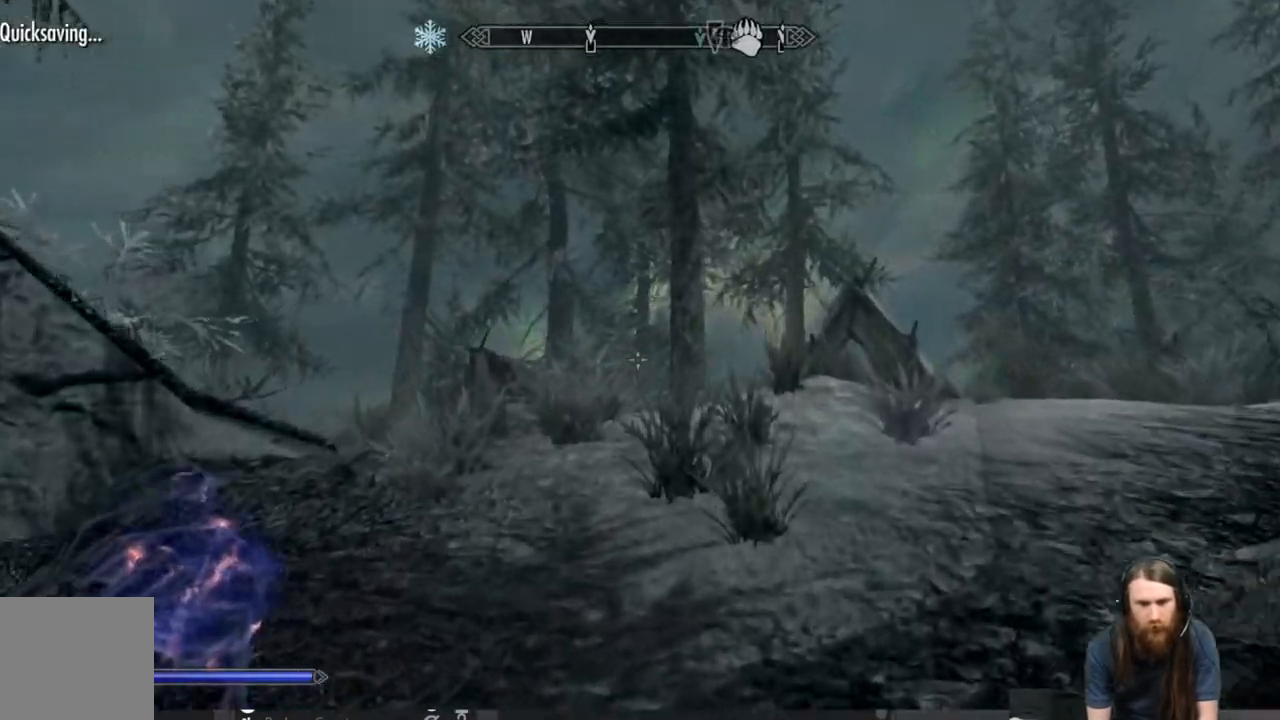
{"buttons": [], "left_stick": "up", "right_stick": "center", "events": [[117, "R2", "up"]]}
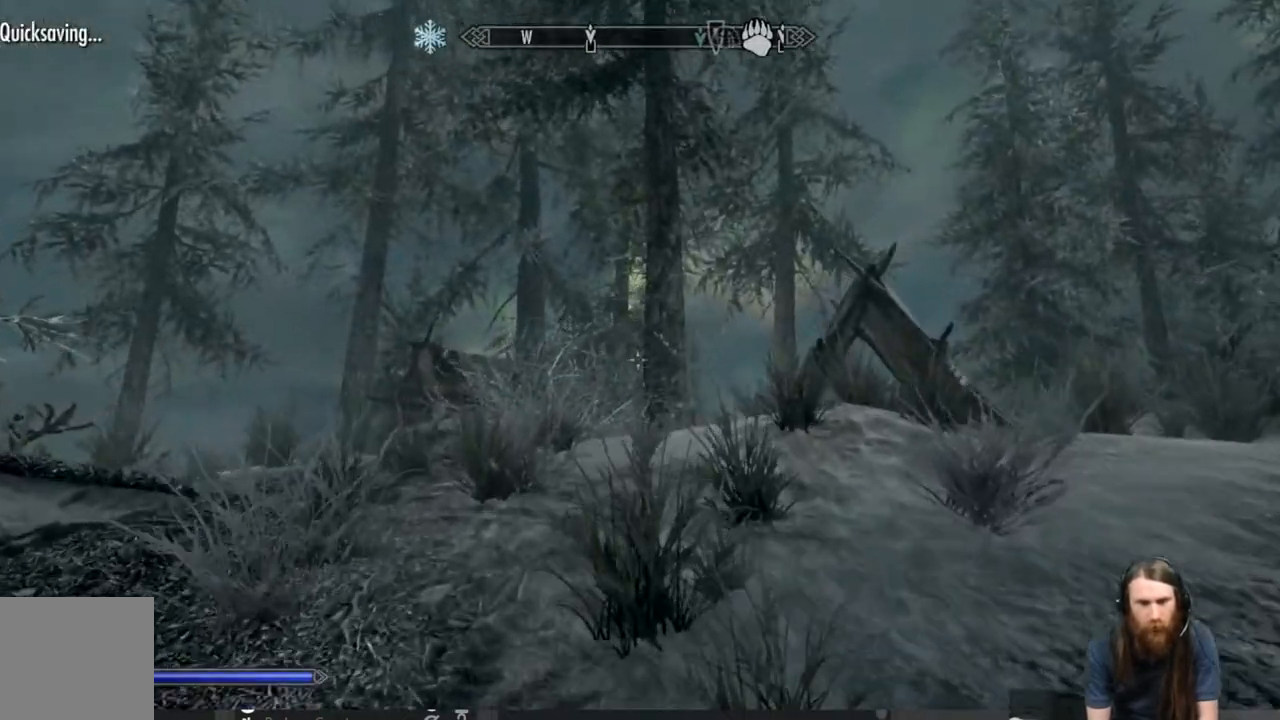
{"buttons": [], "left_stick": "up", "right_stick": "center", "events": []}
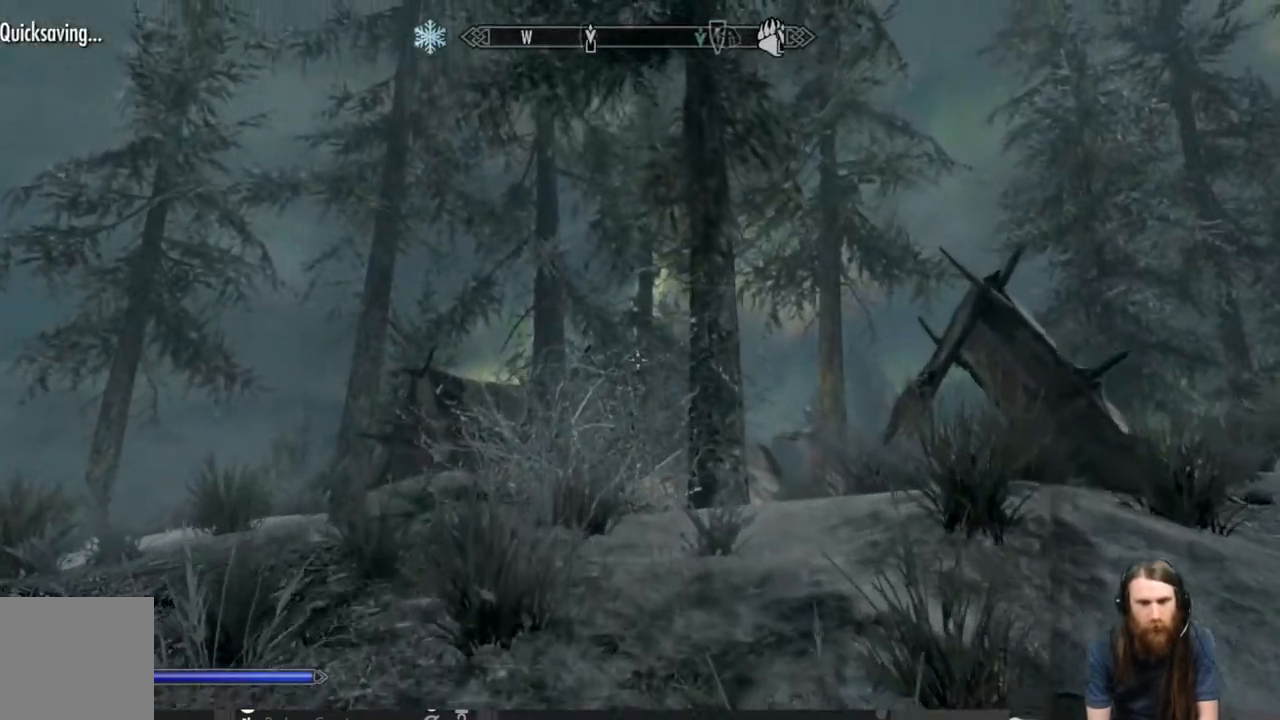
{"buttons": [], "left_stick": "up", "right_stick": "down", "events": [[67, "right_stick", "down"], [217, "right_stick", "center"], [450, "right_stick", "down"]]}
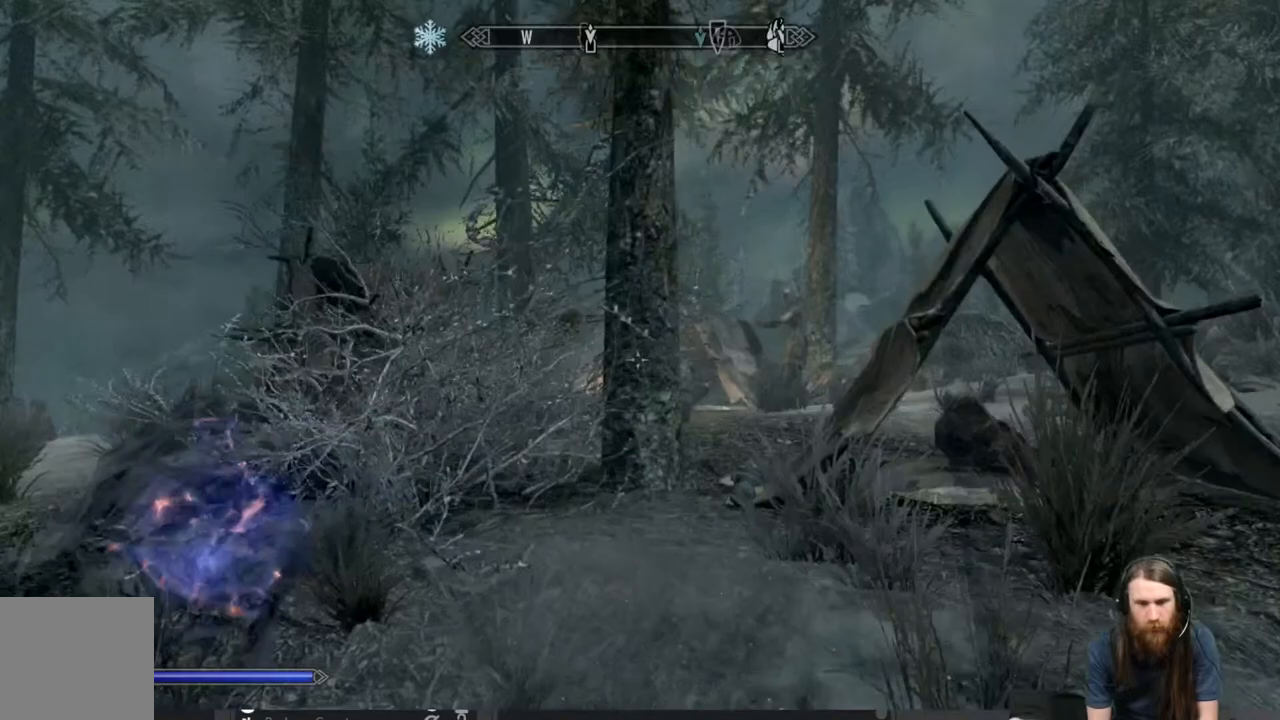
{"buttons": [], "left_stick": "up", "right_stick": "center", "events": [[100, "right_stick", "center"]]}
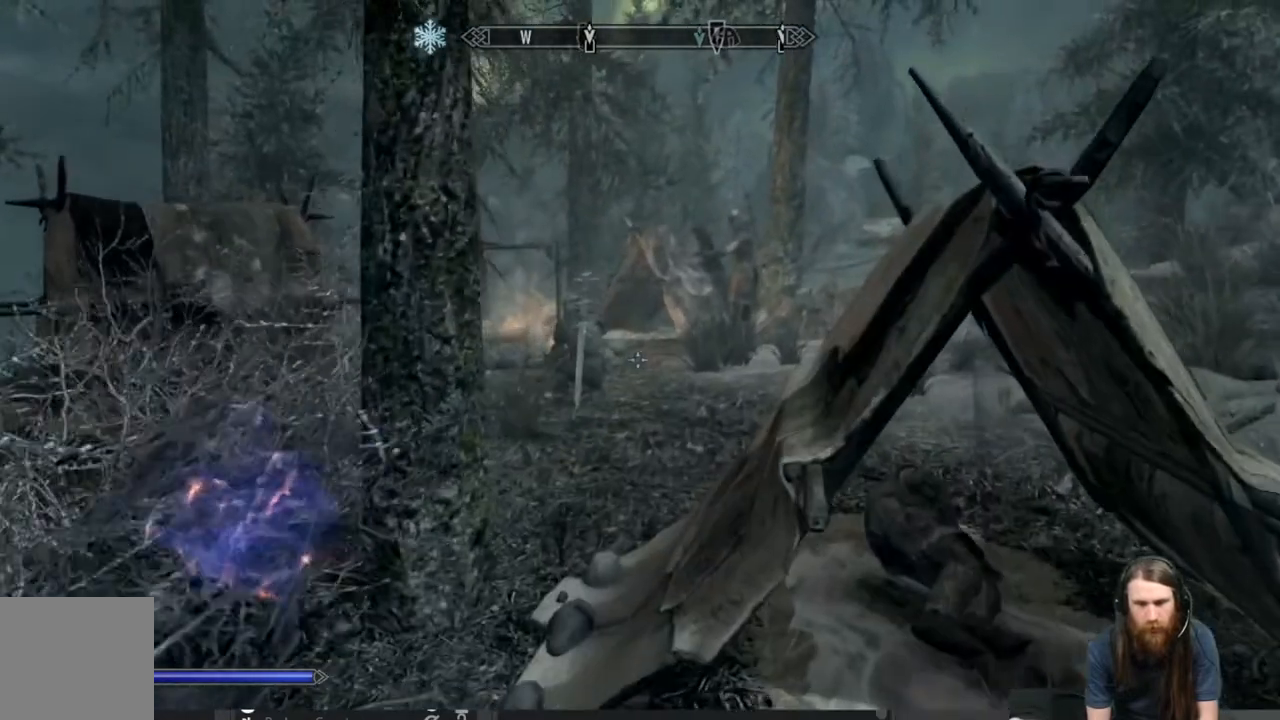
{"buttons": [], "left_stick": "down-right", "right_stick": "center", "events": [[200, "left_stick", "center"], [383, "left_stick", "down-right"]]}
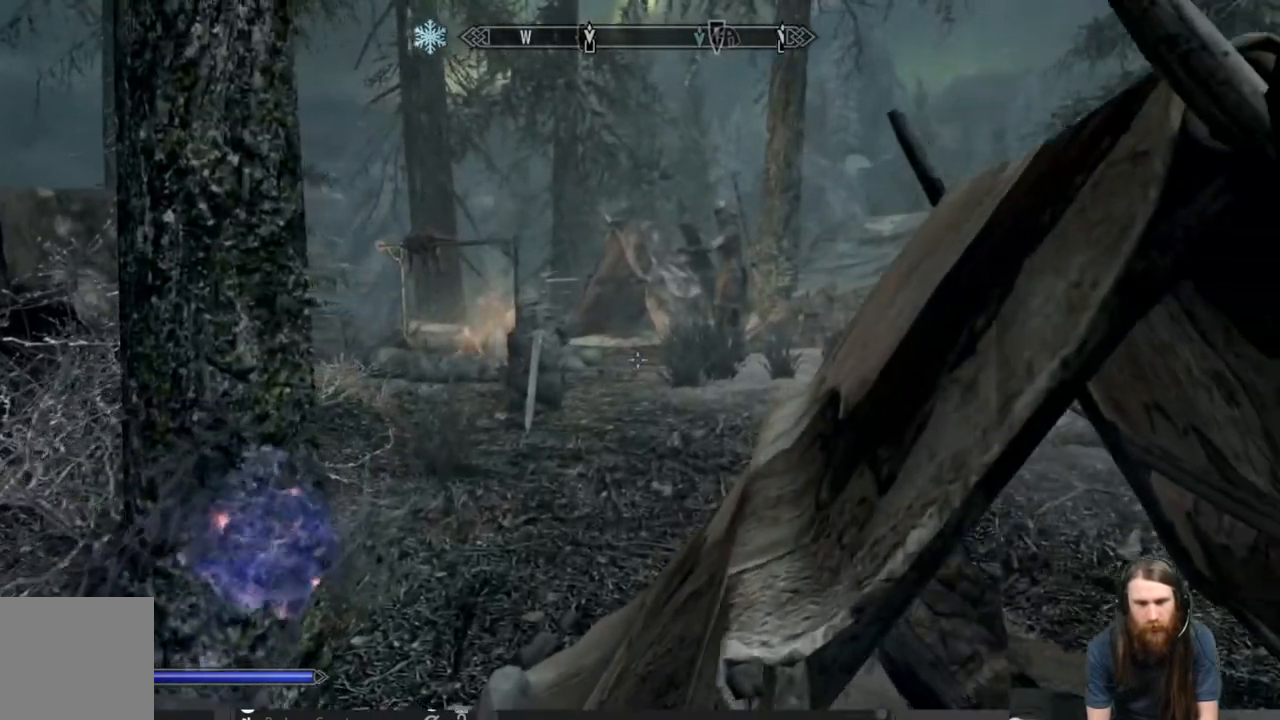
{"buttons": [], "left_stick": "center", "right_stick": "center", "events": [[117, "L3", "down"], [267, "left_stick", "center"], [283, "L3", "up"]]}
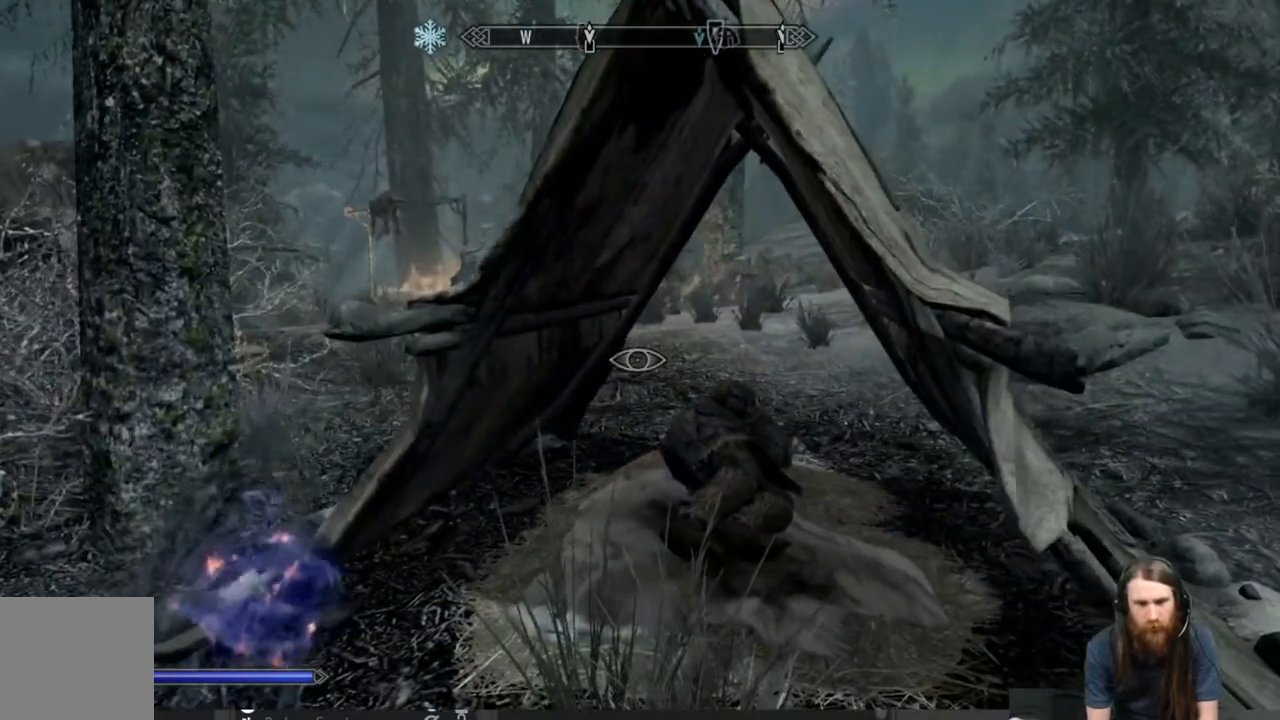
{"buttons": [], "left_stick": "up", "right_stick": "down", "events": [[67, "left_stick", "up-right"], [117, "right_stick", "down"], [200, "left_stick", "center"], [267, "right_stick", "center"], [400, "left_stick", "up"], [400, "right_stick", "down"]]}